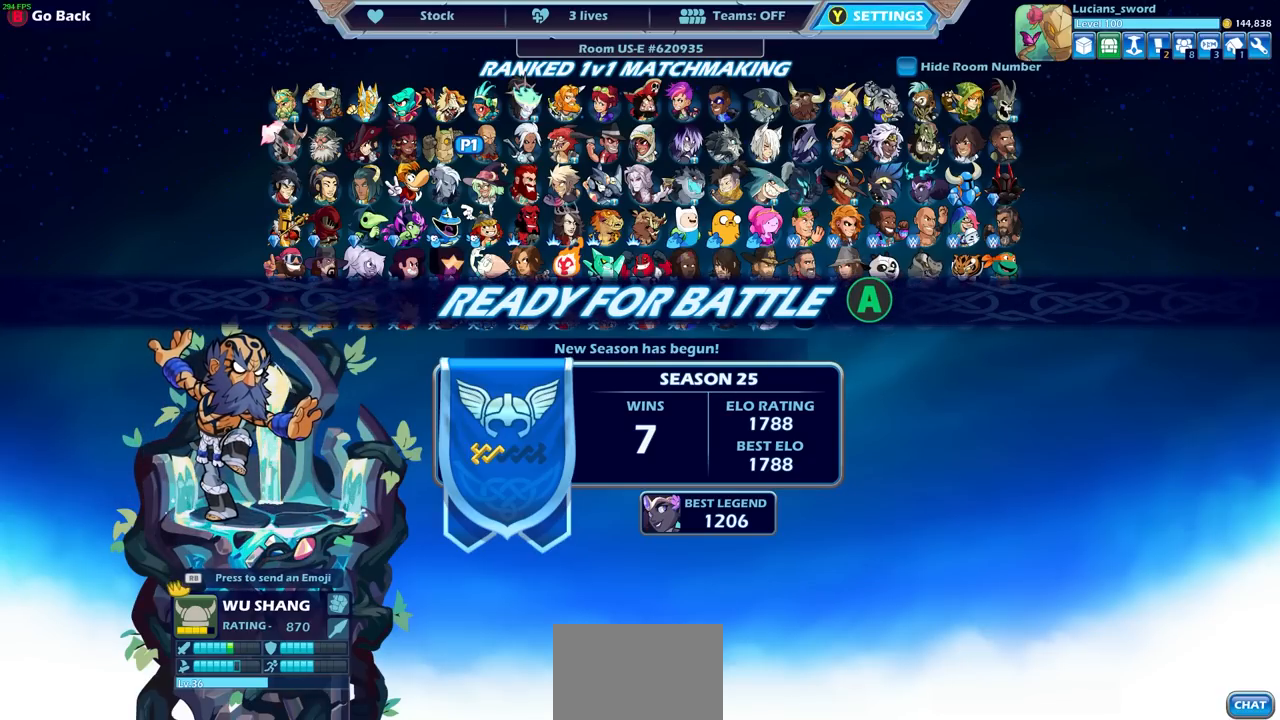
Gameplay with a controller (PlayStation layout); each line is a JSON object with the inputs held at the frame after it. "events" lists button and stick changes between this image and that frame as [ms after this image, input, new state], when the widget could be followed in between.
{"buttons": [], "left_stick": "center", "right_stick": "center", "events": []}
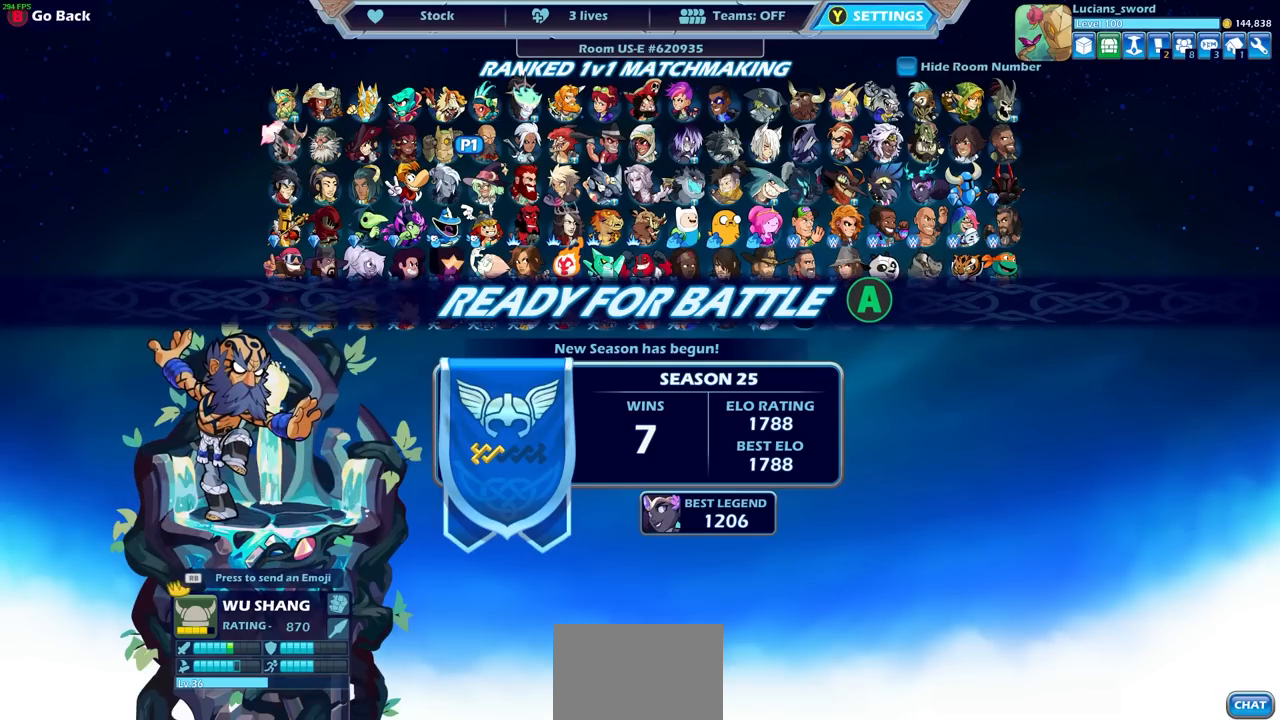
{"buttons": [], "left_stick": "center", "right_stick": "center", "events": []}
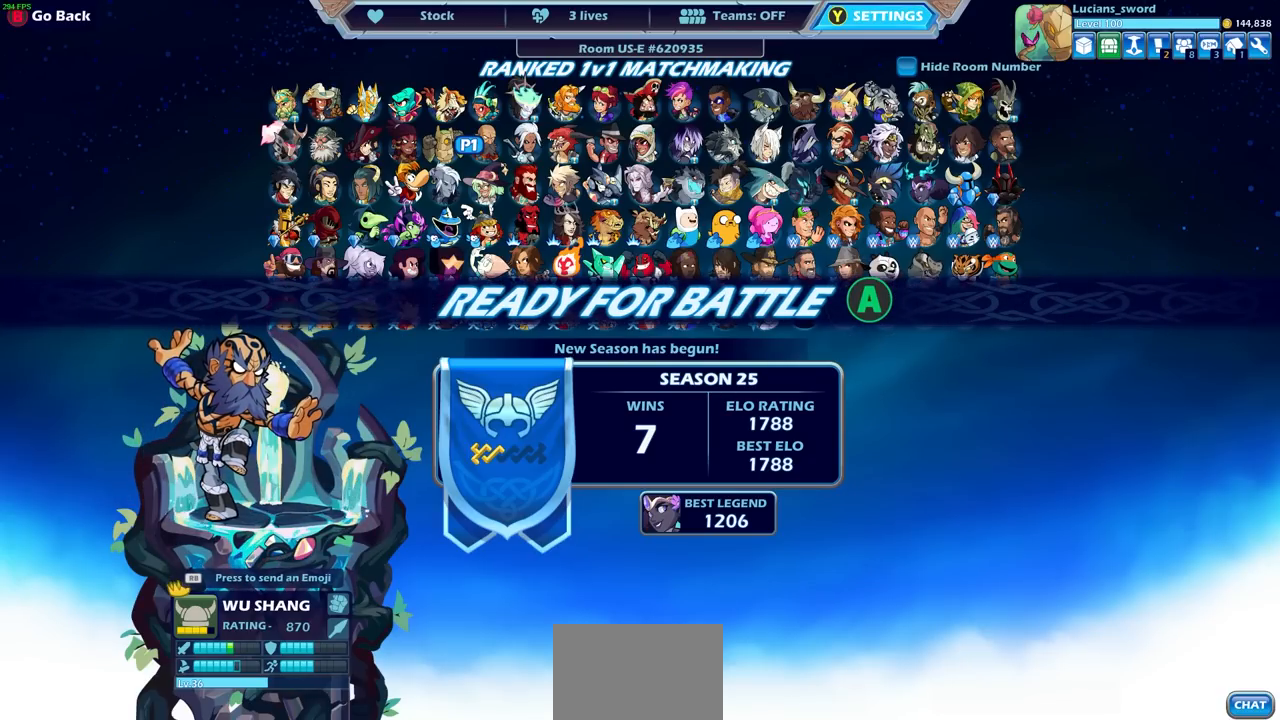
{"buttons": ["CROSS"], "left_stick": "center", "right_stick": "center", "events": [[417, "CROSS", "down"]]}
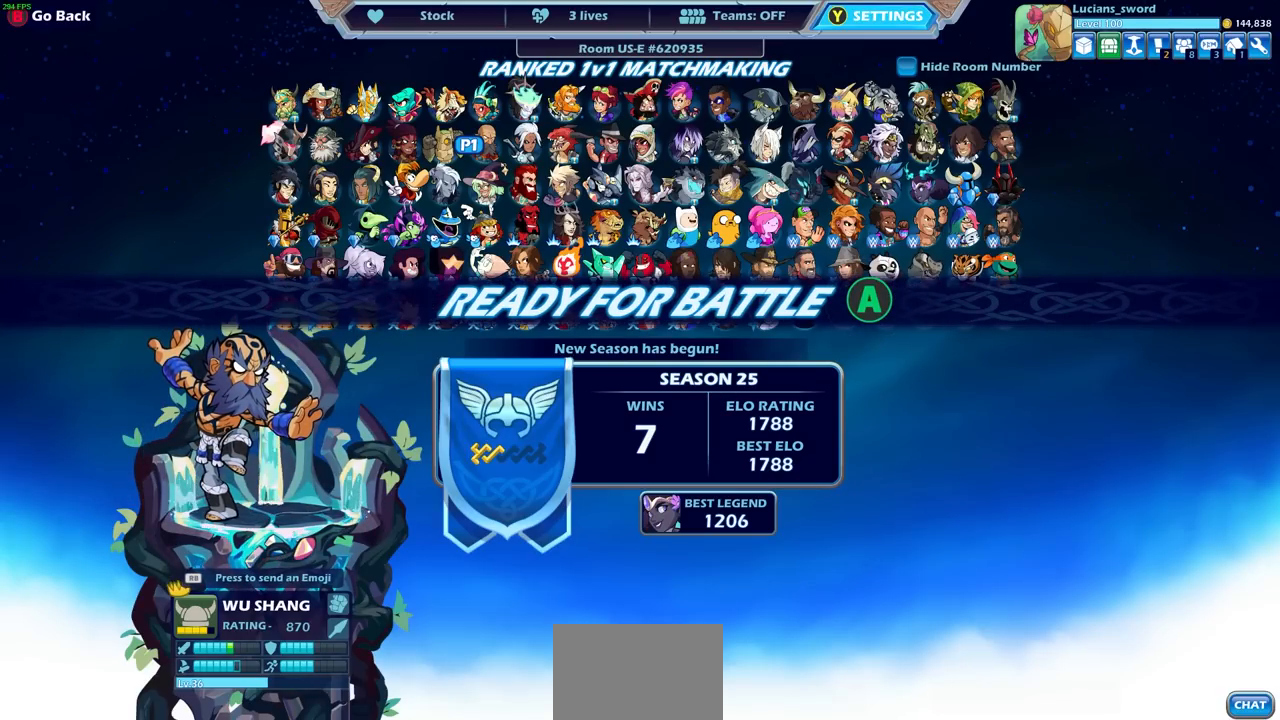
{"buttons": [], "left_stick": "center", "right_stick": "center", "events": [[17, "CROSS", "up"]]}
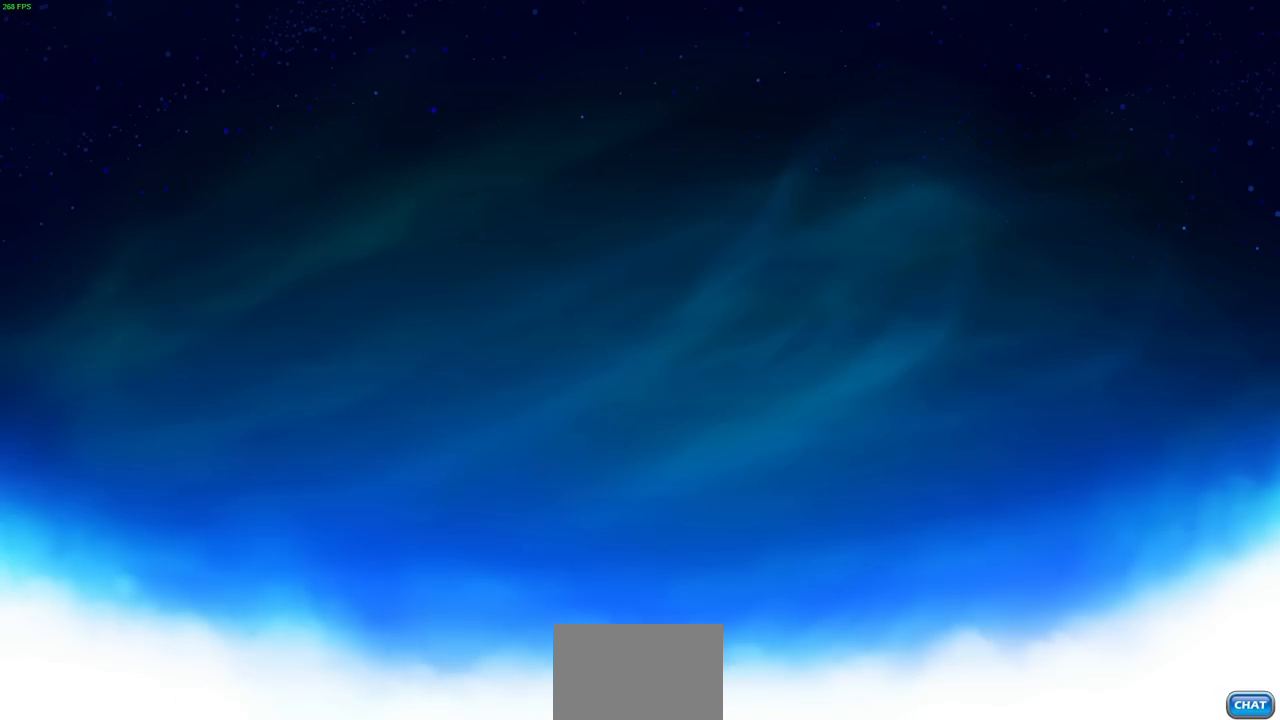
{"buttons": [], "left_stick": "center", "right_stick": "center", "events": []}
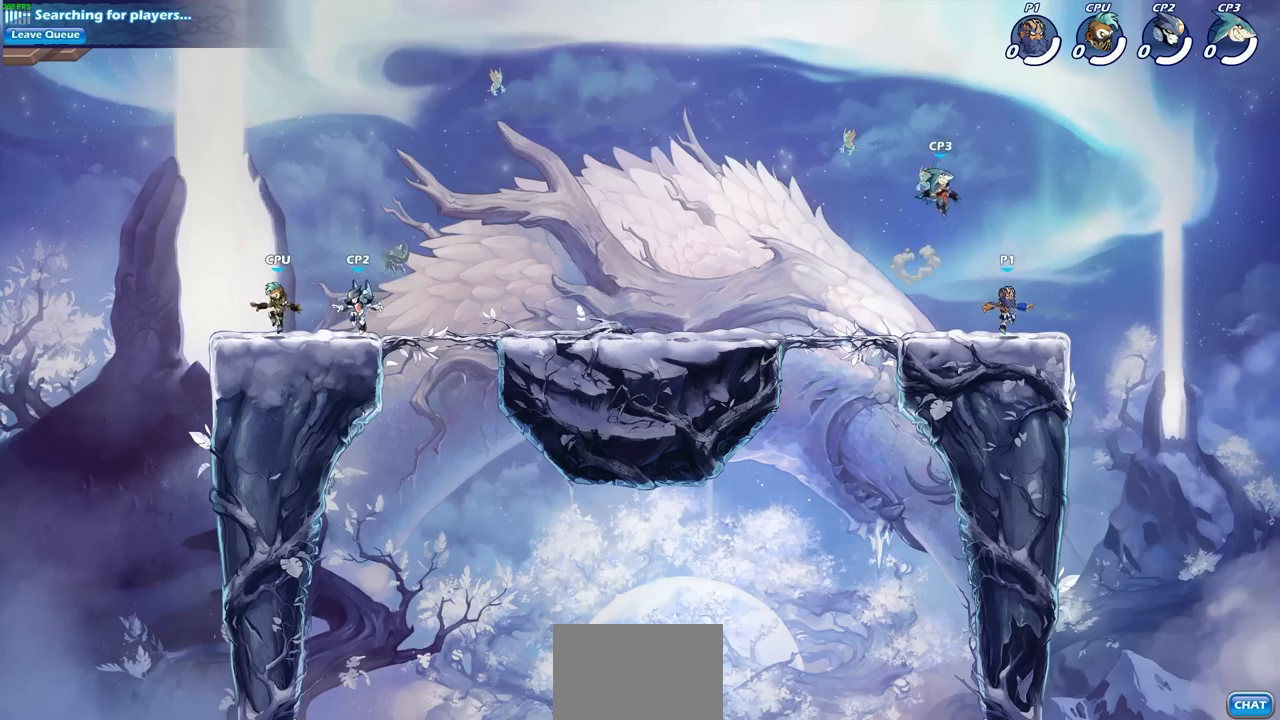
{"buttons": ["R2"], "left_stick": "center", "right_stick": "center", "events": [[167, "left_stick", "right"], [250, "CROSS", "down"], [250, "R2", "down"], [350, "left_stick", "center"], [383, "CROSS", "up"], [400, "R2", "up"], [500, "R2", "down"]]}
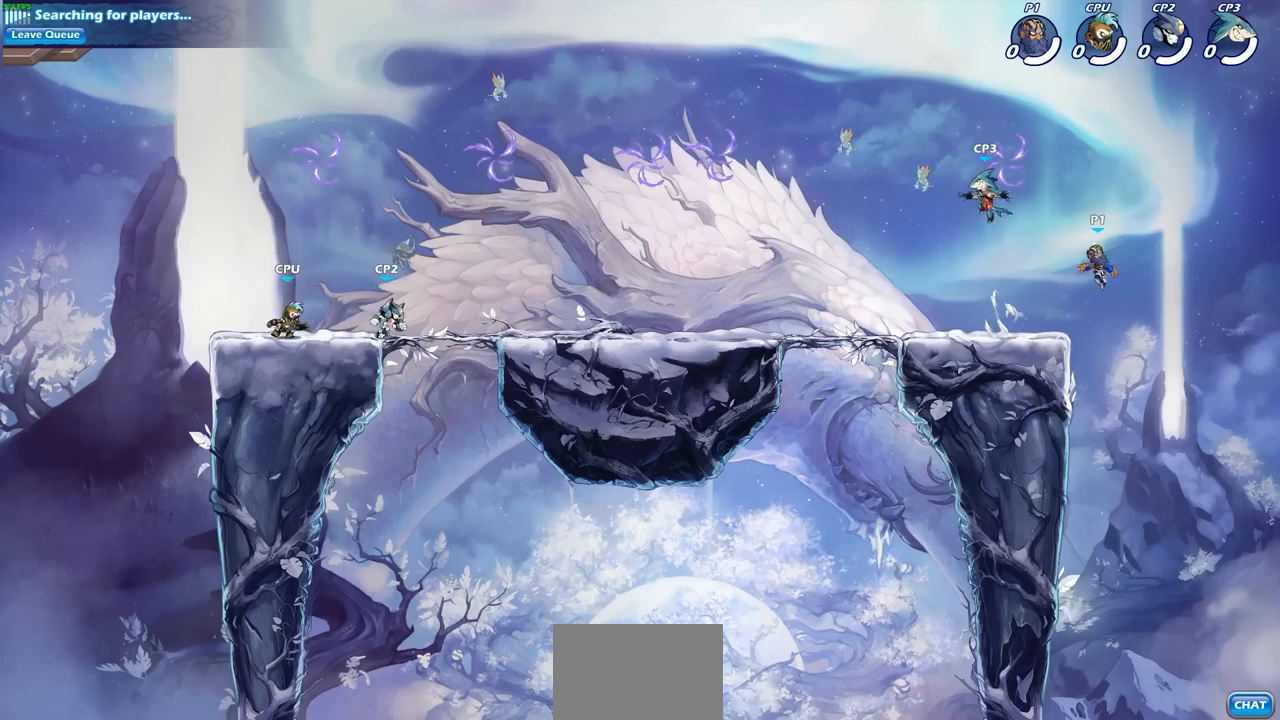
{"buttons": [], "left_stick": "left", "right_stick": "center", "events": [[33, "left_stick", "left"], [217, "R2", "up"]]}
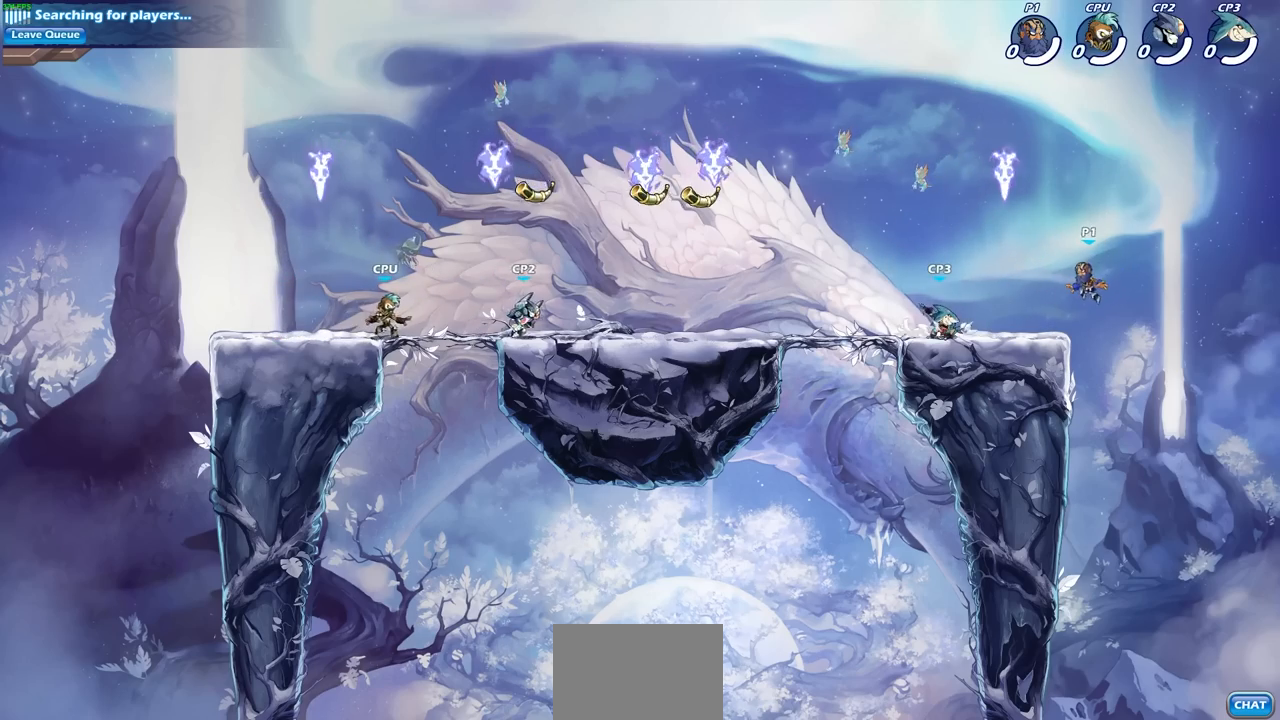
{"buttons": [], "left_stick": "down-right", "right_stick": "center", "events": [[83, "CROSS", "down"], [217, "CROSS", "up"], [283, "R1", "down"], [300, "CROSS", "down"], [317, "left_stick", "up-right"], [433, "CROSS", "up"], [433, "R1", "up"], [483, "left_stick", "down-right"]]}
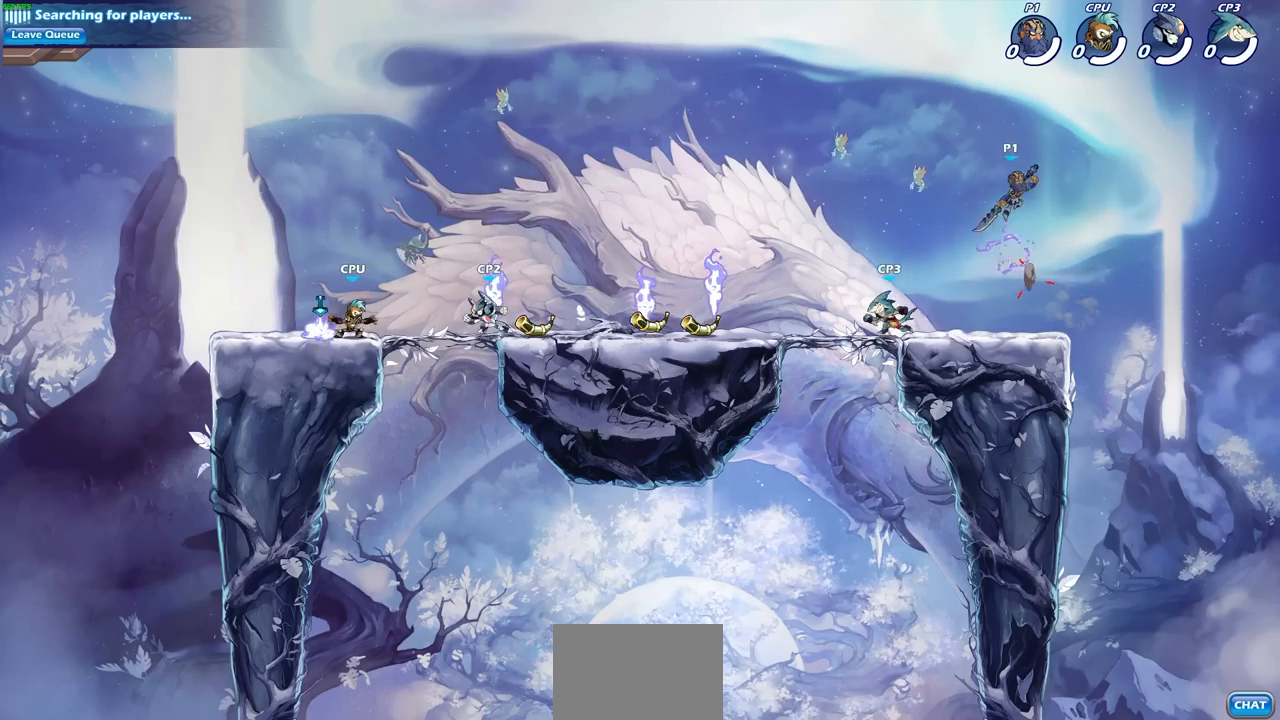
{"buttons": [], "left_stick": "left", "right_stick": "center", "events": [[33, "left_stick", "down"], [183, "left_stick", "down-left"], [283, "left_stick", "left"]]}
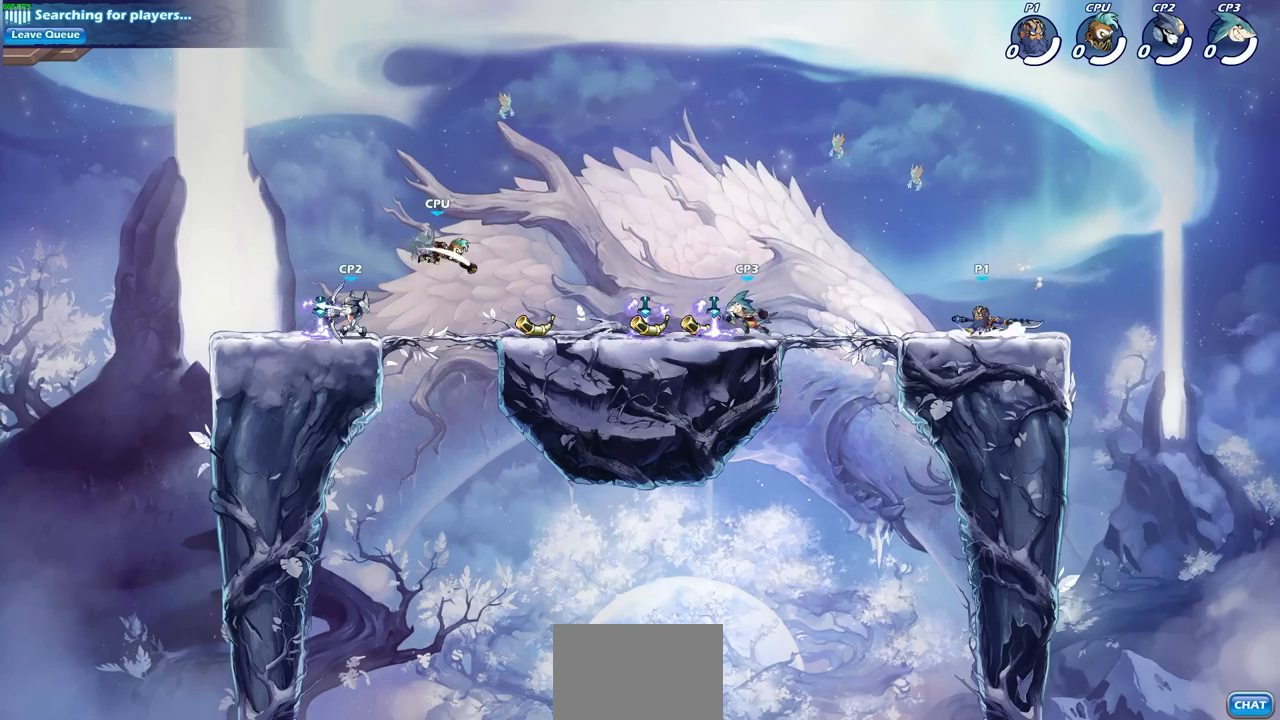
{"buttons": ["SQUARE", "R2"], "left_stick": "left", "right_stick": "center", "events": [[267, "left_stick", "center"], [417, "R2", "down"], [450, "left_stick", "left"], [467, "SQUARE", "down"]]}
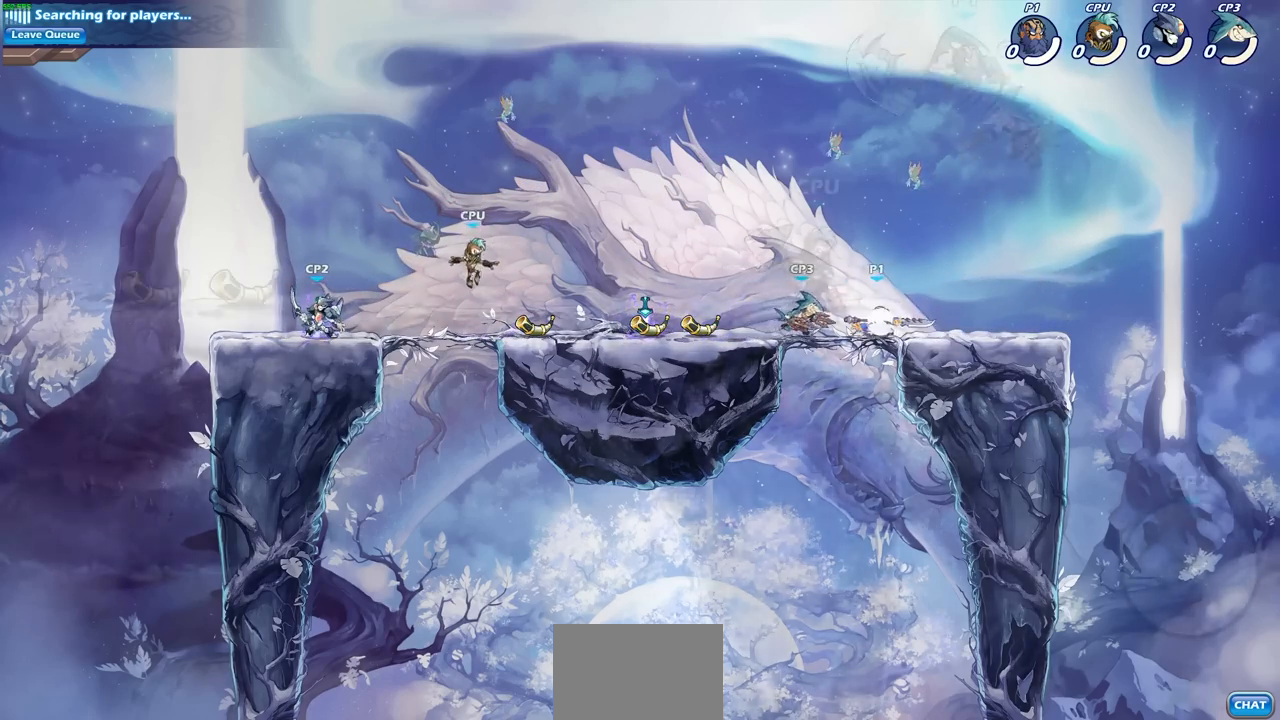
{"buttons": [], "left_stick": "down-left", "right_stick": "center", "events": [[50, "SQUARE", "up"], [50, "left_stick", "down-left"], [67, "CIRCLE", "down"], [67, "R2", "up"], [483, "CIRCLE", "up"]]}
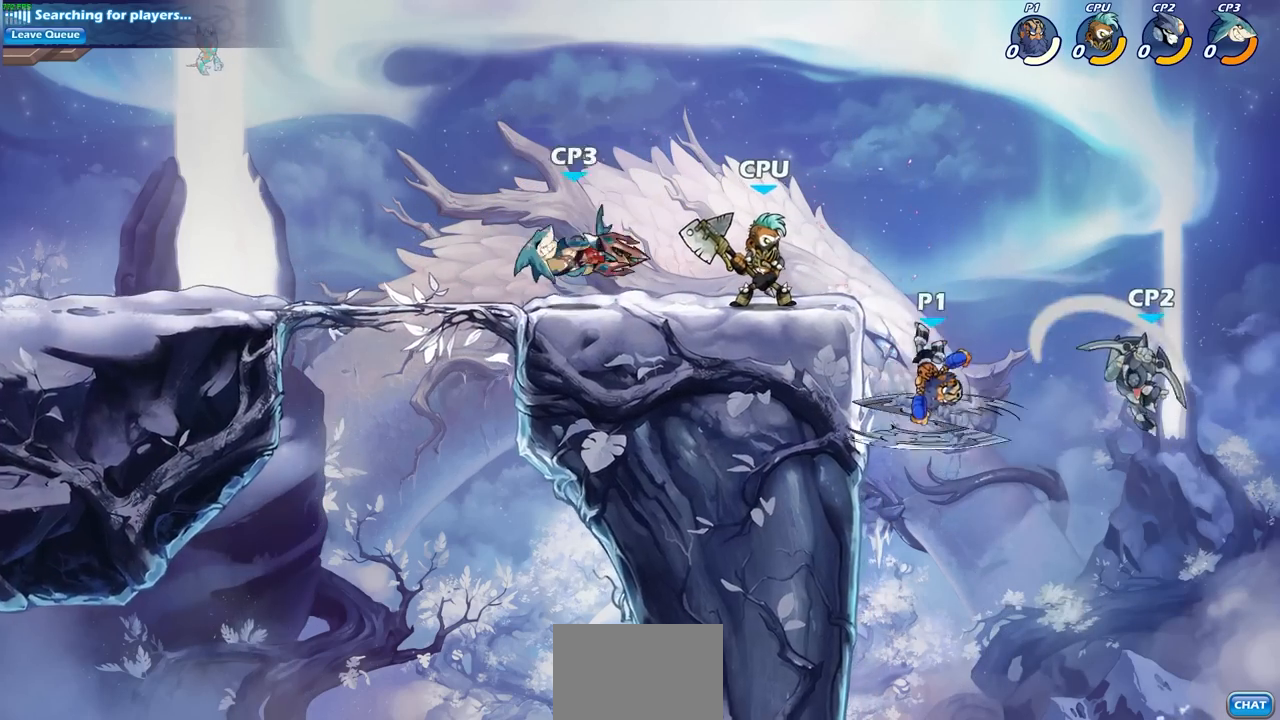
{"buttons": ["CIRCLE"], "left_stick": "up", "right_stick": "center", "events": [[33, "left_stick", "center"], [300, "left_stick", "left"], [400, "CROSS", "down"], [450, "left_stick", "up"], [467, "CIRCLE", "down"], [500, "CROSS", "up"]]}
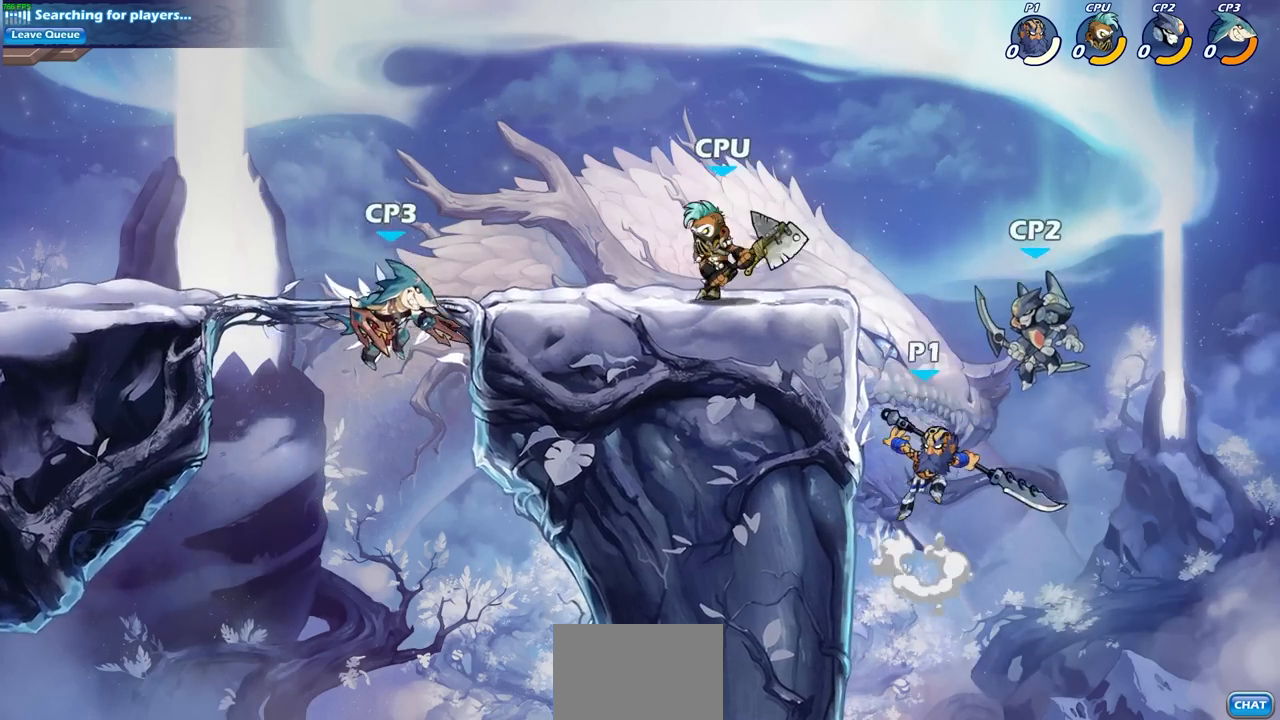
{"buttons": [], "left_stick": "left", "right_stick": "center", "events": [[33, "left_stick", "center"], [200, "left_stick", "left"], [500, "CIRCLE", "up"]]}
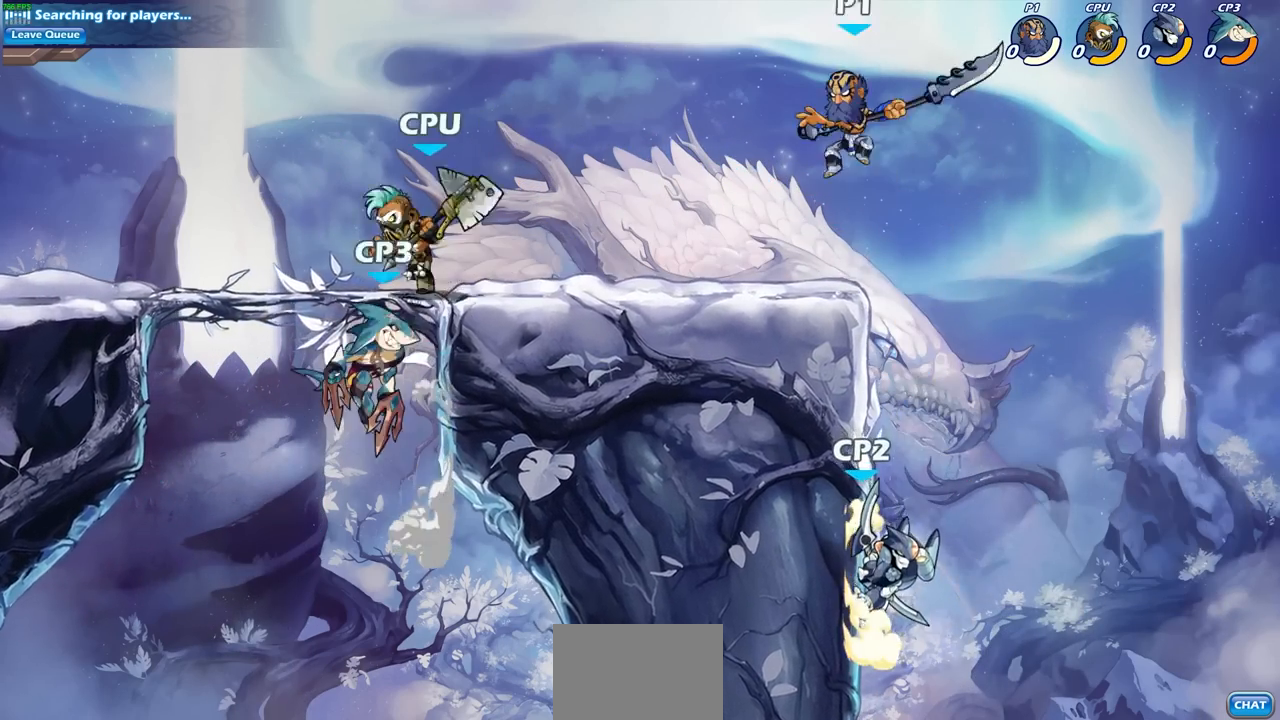
{"buttons": [], "left_stick": "center", "right_stick": "center", "events": [[317, "left_stick", "center"], [333, "SQUARE", "down"], [433, "SQUARE", "up"]]}
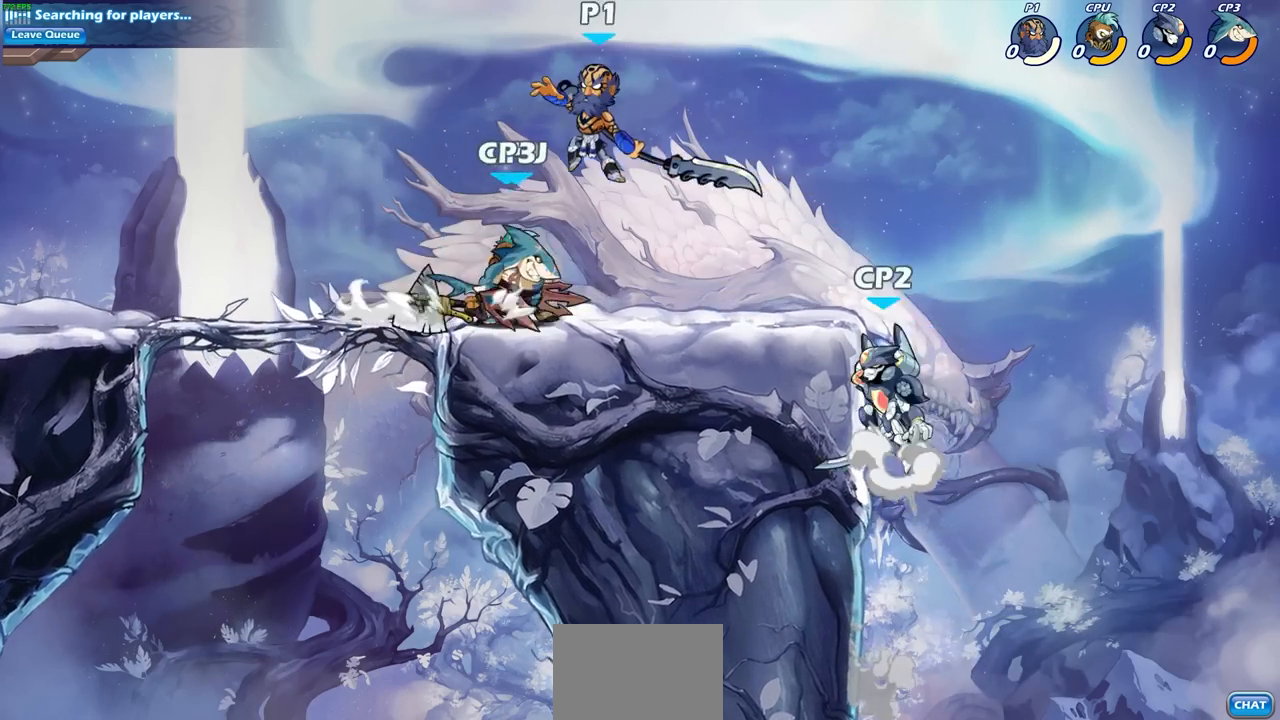
{"buttons": [], "left_stick": "left", "right_stick": "center", "events": [[283, "left_stick", "left"]]}
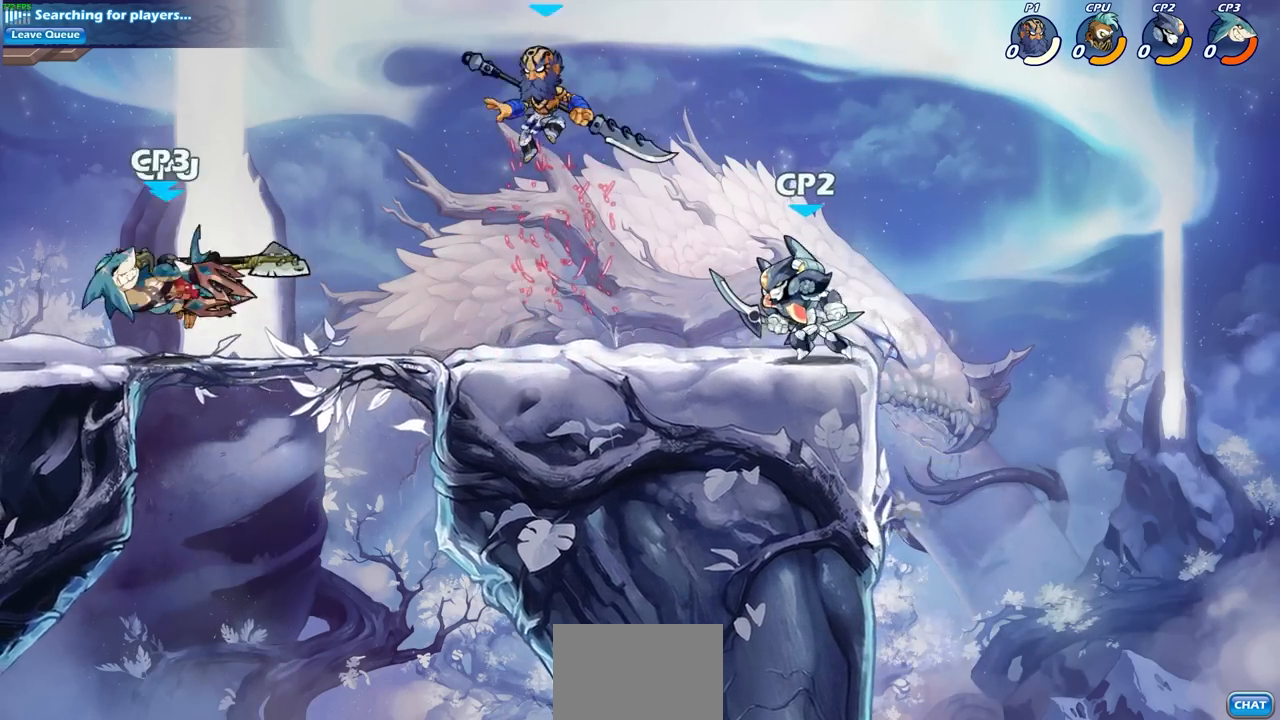
{"buttons": [], "left_stick": "center", "right_stick": "center", "events": [[17, "R1", "down"], [17, "R2", "down"], [217, "R1", "up"], [217, "R2", "up"], [350, "left_stick", "center"], [367, "SQUARE", "down"], [500, "SQUARE", "up"]]}
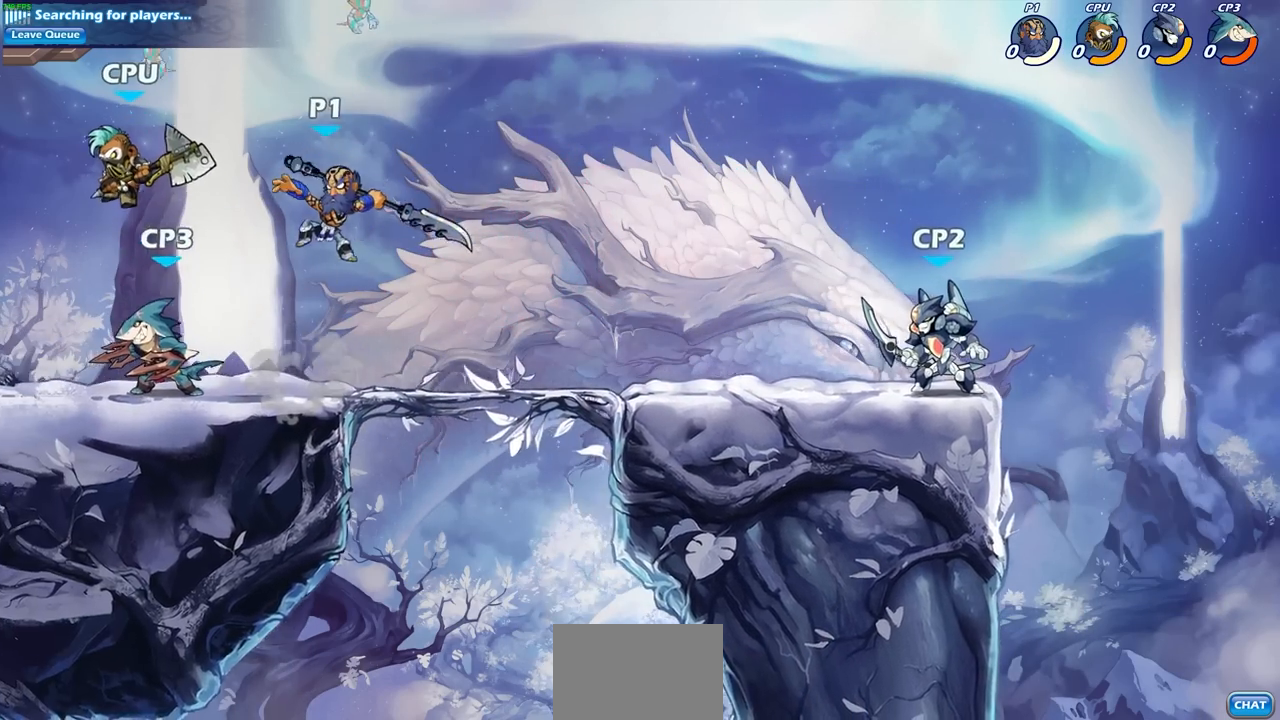
{"buttons": [], "left_stick": "center", "right_stick": "center", "events": []}
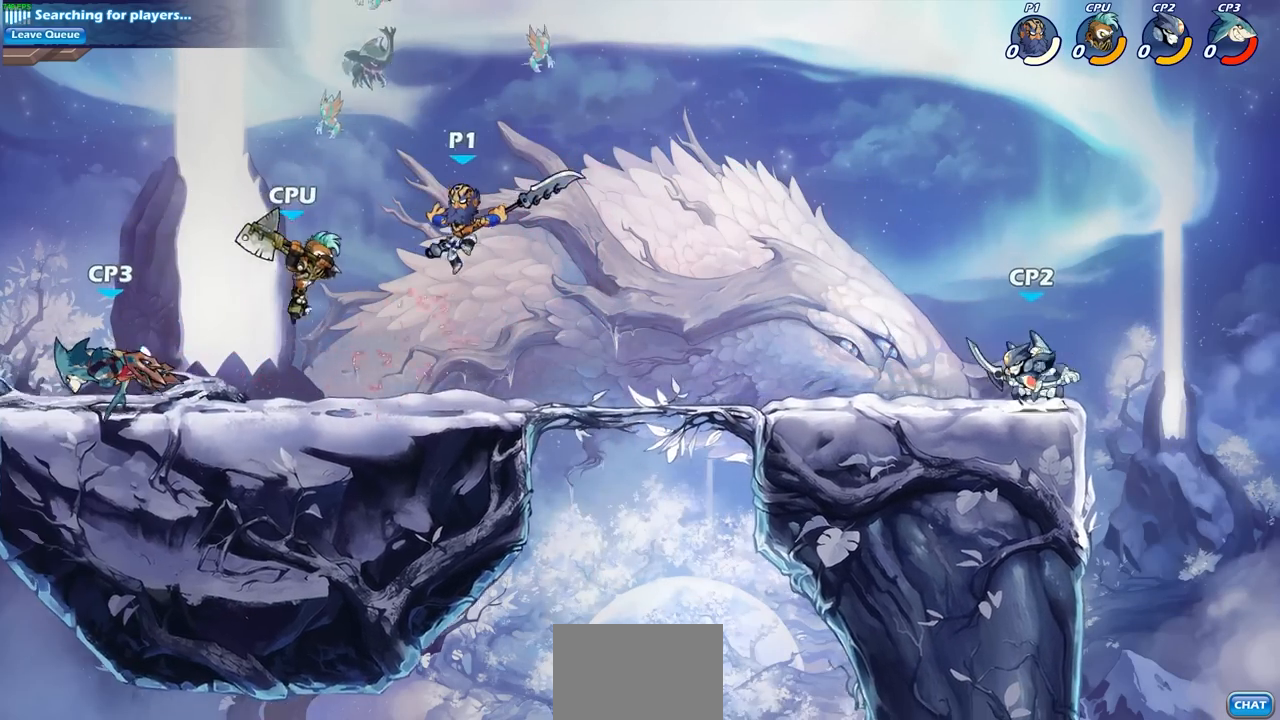
{"buttons": [], "left_stick": "center", "right_stick": "center", "events": [[133, "left_stick", "left"], [167, "SQUARE", "down"], [250, "left_stick", "center"], [267, "SQUARE", "up"]]}
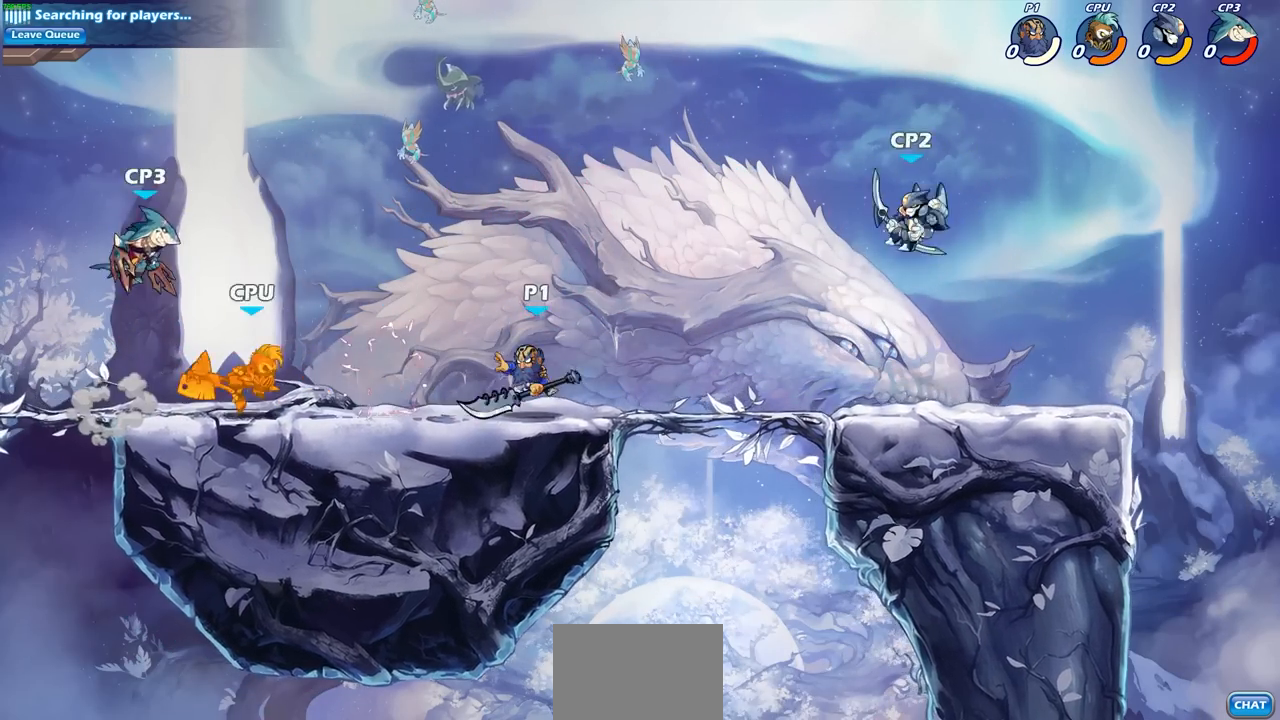
{"buttons": [], "left_stick": "center", "right_stick": "center", "events": [[183, "left_stick", "left"], [267, "R2", "down"], [300, "SQUARE", "down"], [333, "left_stick", "down"], [383, "left_stick", "center"], [433, "R2", "up"], [467, "SQUARE", "up"]]}
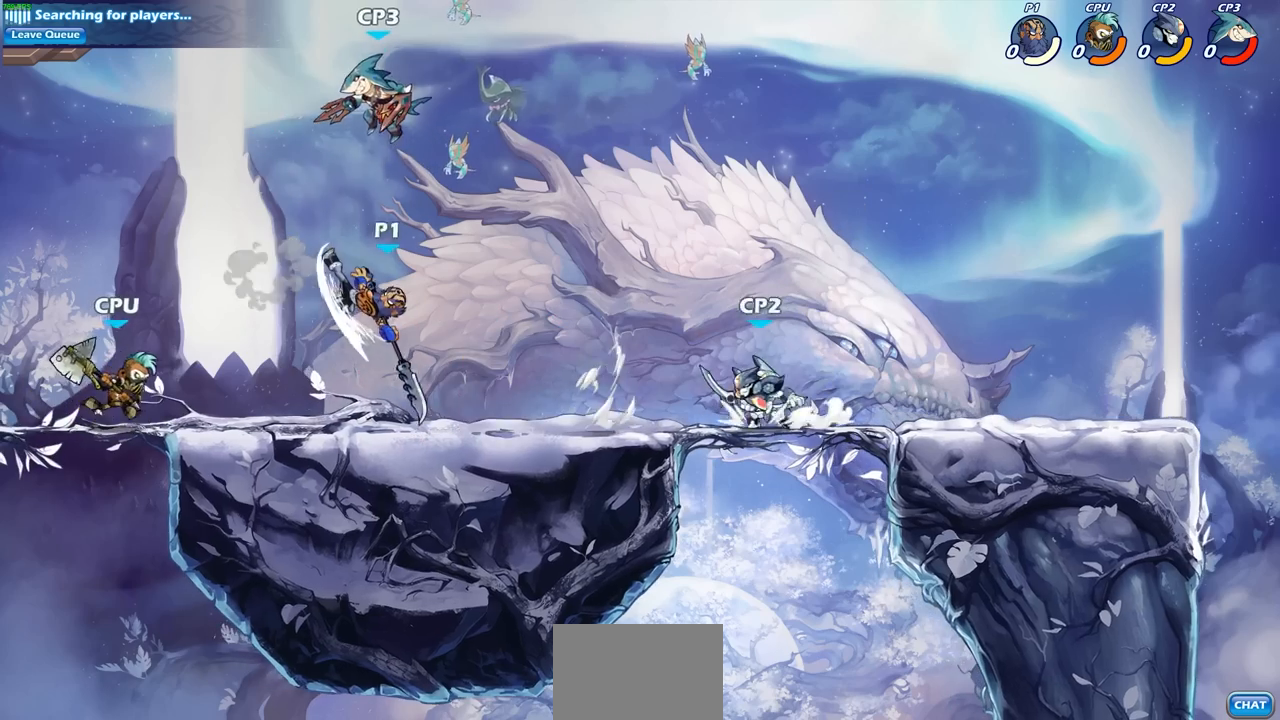
{"buttons": [], "left_stick": "right", "right_stick": "center", "events": [[300, "left_stick", "left"], [483, "left_stick", "right"]]}
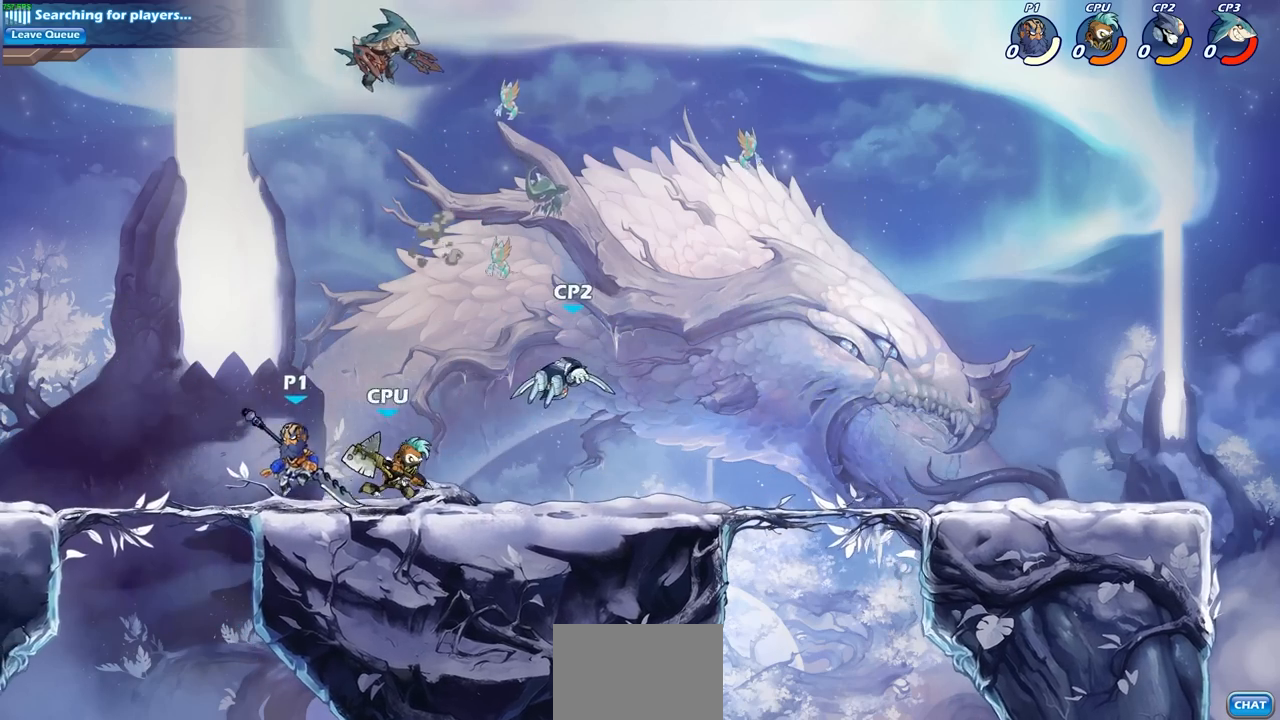
{"buttons": ["SQUARE"], "left_stick": "center", "right_stick": "center", "events": [[33, "left_stick", "center"], [50, "SQUARE", "down"], [150, "SQUARE", "up"], [250, "SQUARE", "down"], [350, "SQUARE", "up"], [450, "SQUARE", "down"]]}
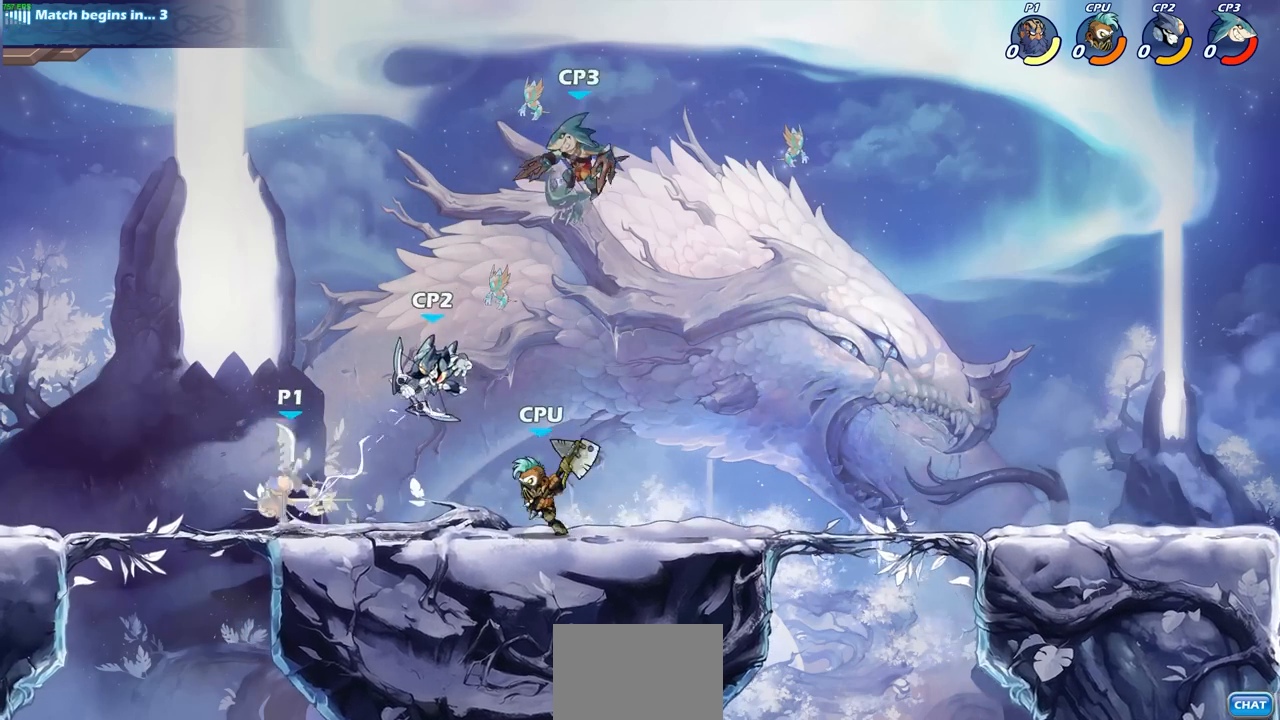
{"buttons": ["R1", "R2"], "left_stick": "center", "right_stick": "center", "events": [[33, "SQUARE", "up"], [267, "left_stick", "right"], [317, "R1", "down"], [317, "R2", "down"], [367, "SQUARE", "down"], [417, "left_stick", "center"], [500, "SQUARE", "up"]]}
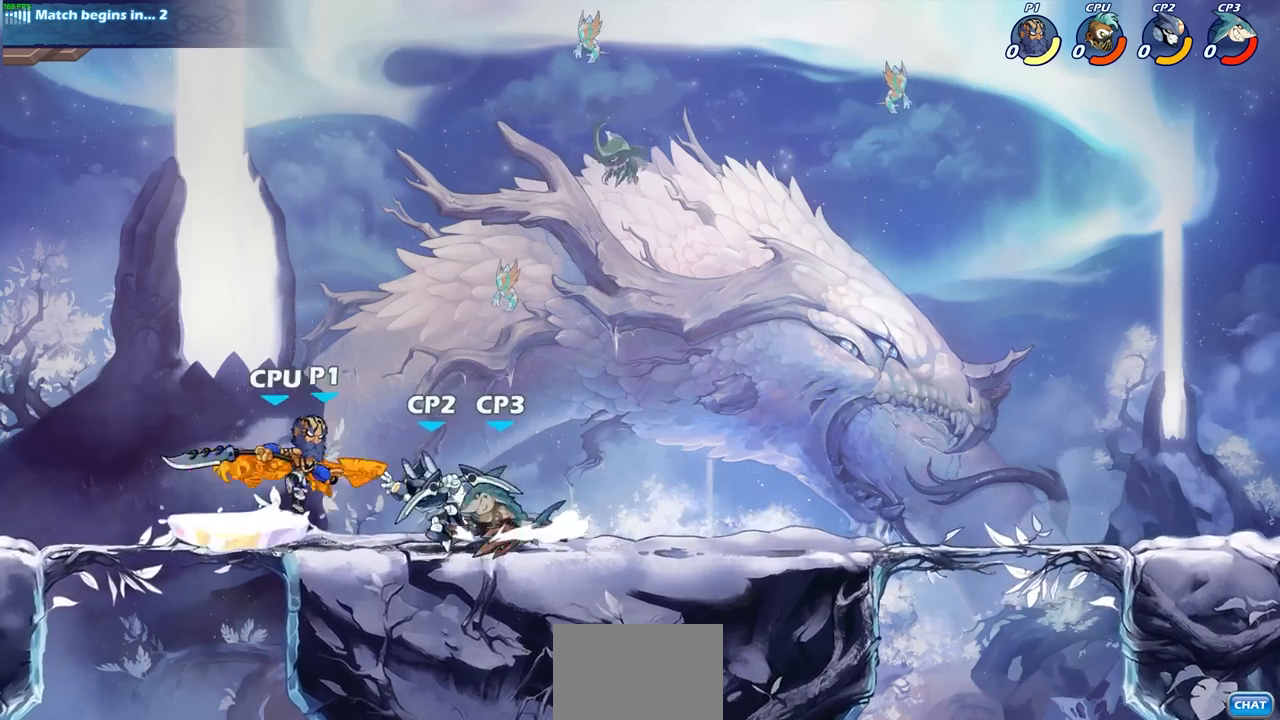
{"buttons": [], "left_stick": "down", "right_stick": "center", "events": [[17, "R1", "up"], [17, "R2", "up"], [483, "left_stick", "down"]]}
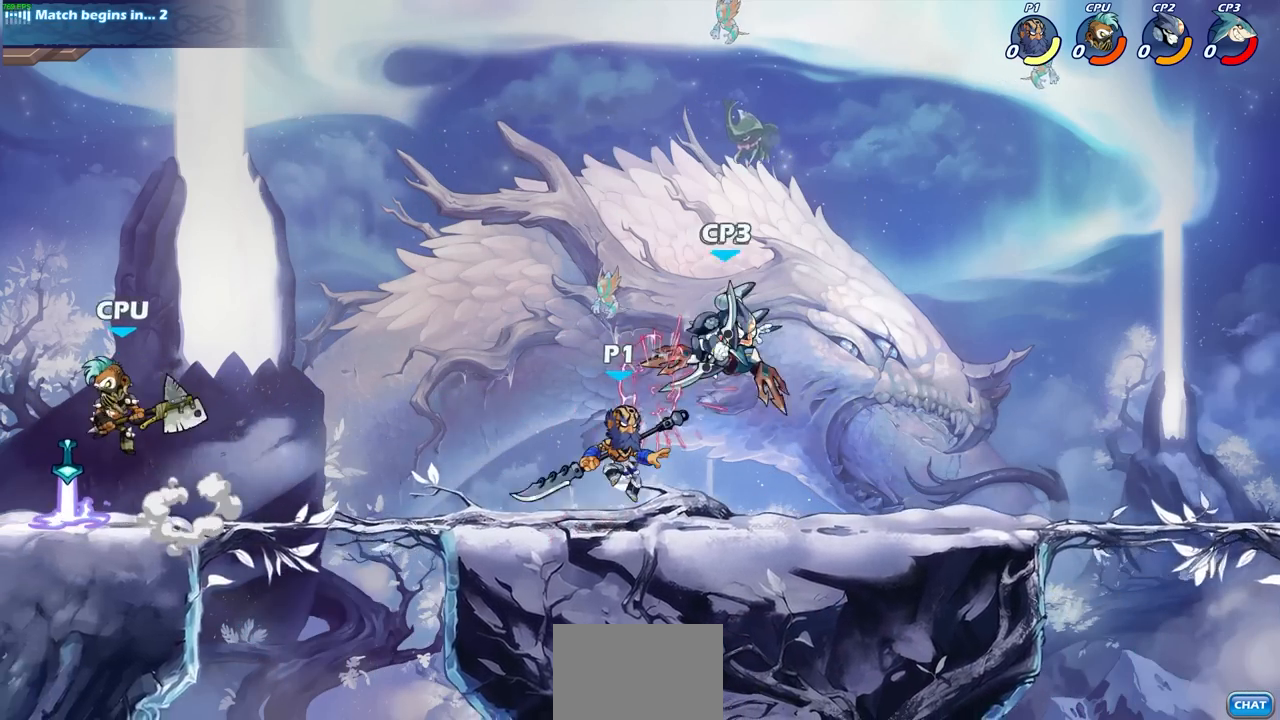
{"buttons": [], "left_stick": "center", "right_stick": "center", "events": [[117, "SQUARE", "down"], [233, "SQUARE", "up"], [300, "left_stick", "down-left"], [500, "left_stick", "center"]]}
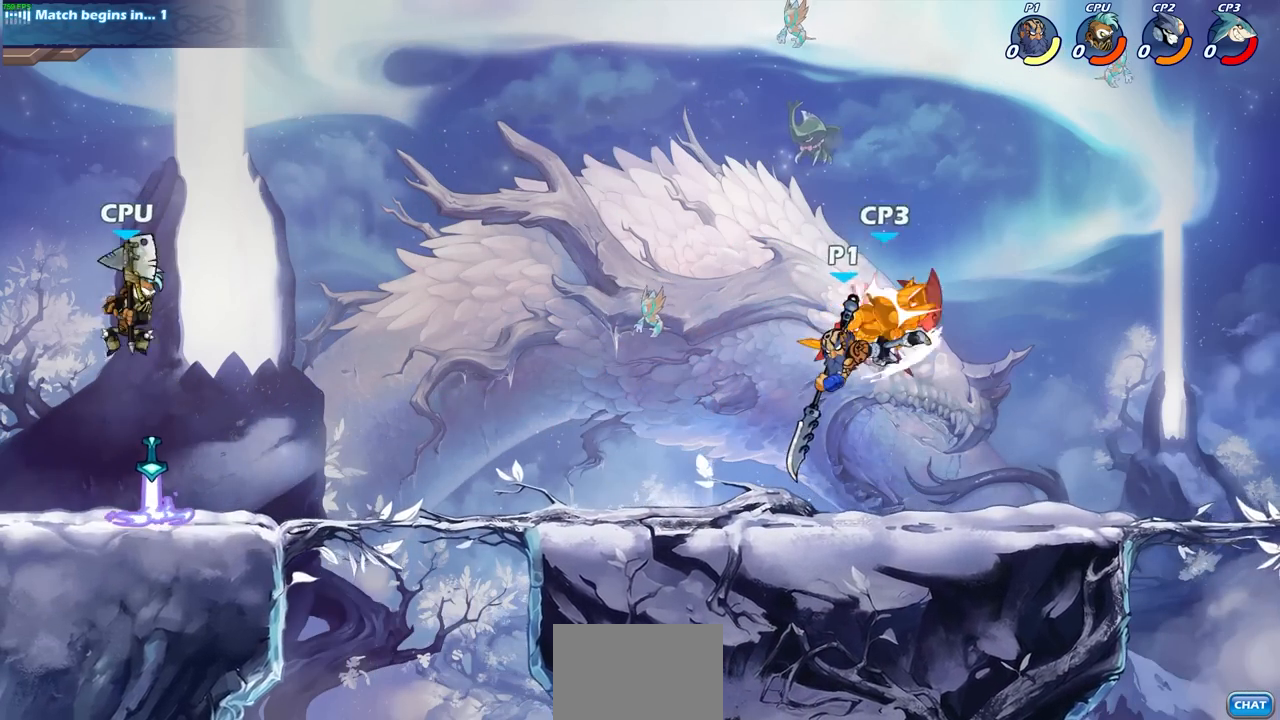
{"buttons": [], "left_stick": "center", "right_stick": "down-left", "events": [[367, "left_stick", "right"], [383, "CROSS", "down"], [417, "SQUARE", "down"], [450, "right_stick", "down-left"], [483, "left_stick", "center"], [500, "CROSS", "up"], [500, "SQUARE", "up"]]}
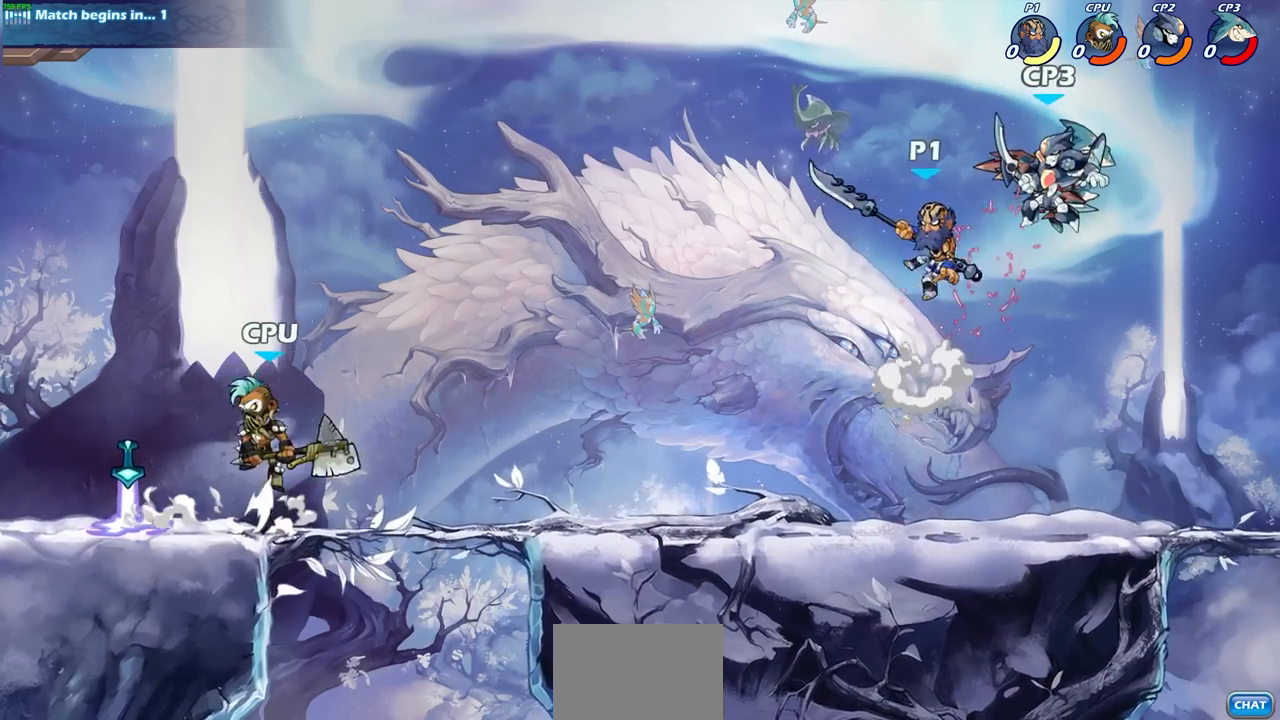
{"buttons": [], "left_stick": "right", "right_stick": "center", "events": [[33, "right_stick", "center"], [200, "left_stick", "right"]]}
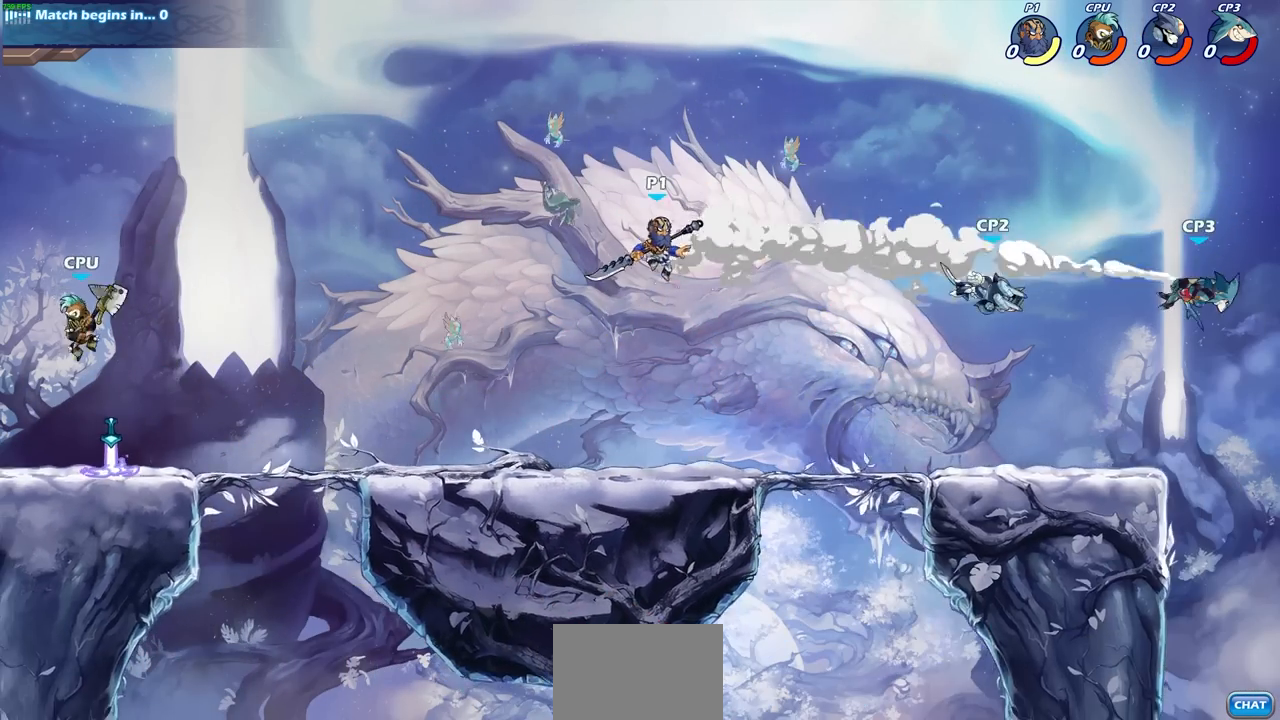
{"buttons": [], "left_stick": "center", "right_stick": "center", "events": [[50, "R2", "down"], [117, "R2", "up"], [233, "left_stick", "center"]]}
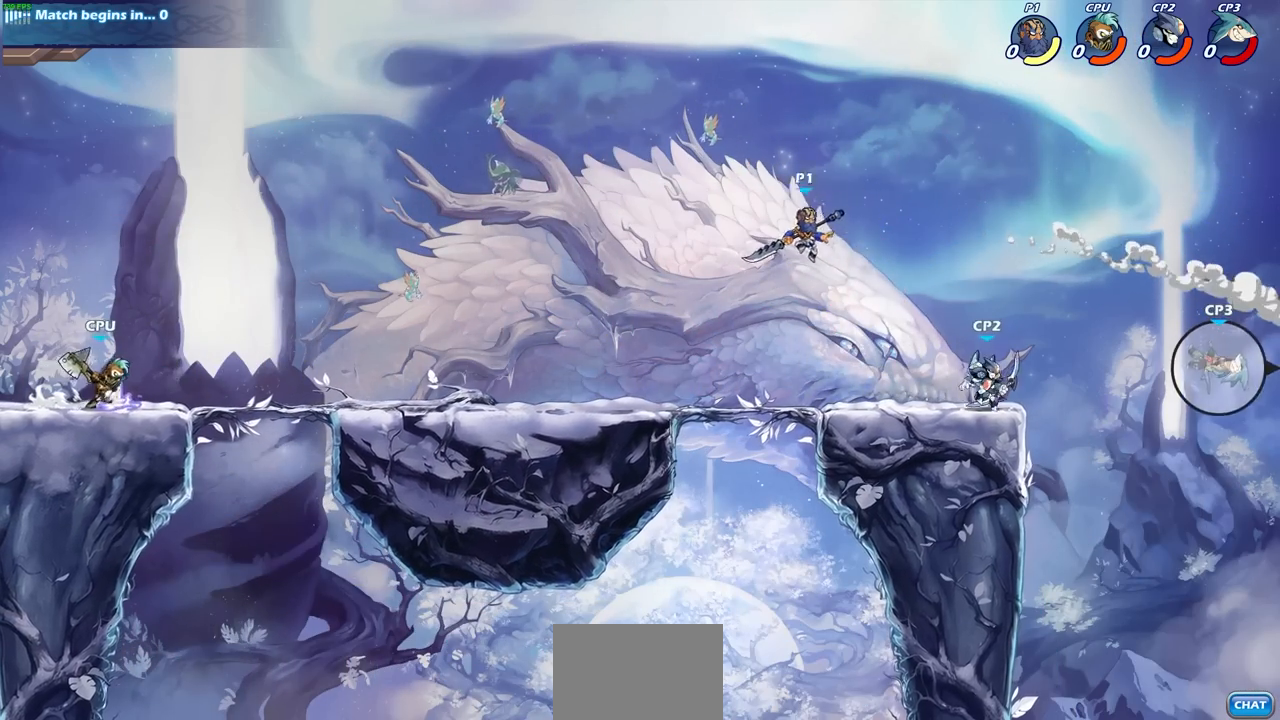
{"buttons": [], "left_stick": "center", "right_stick": "center", "events": [[200, "CIRCLE", "down"], [283, "CIRCLE", "up"]]}
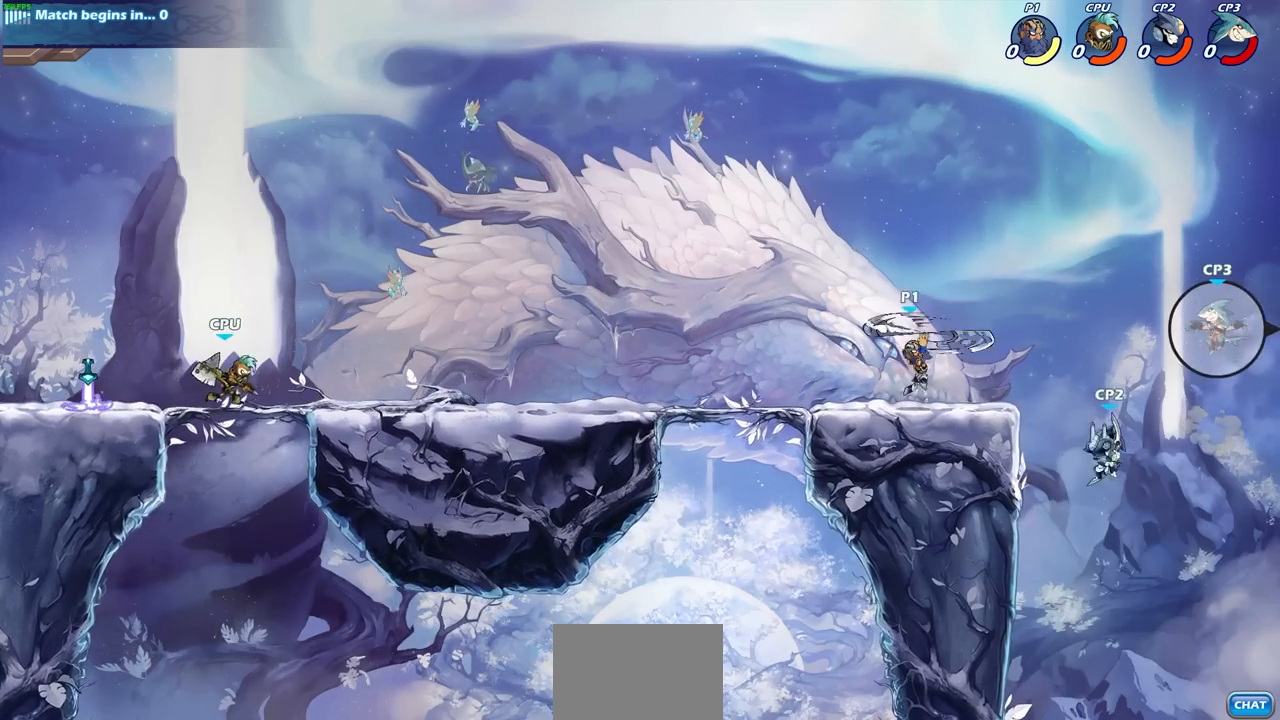
{"buttons": [], "left_stick": "right", "right_stick": "center", "events": [[250, "left_stick", "right"]]}
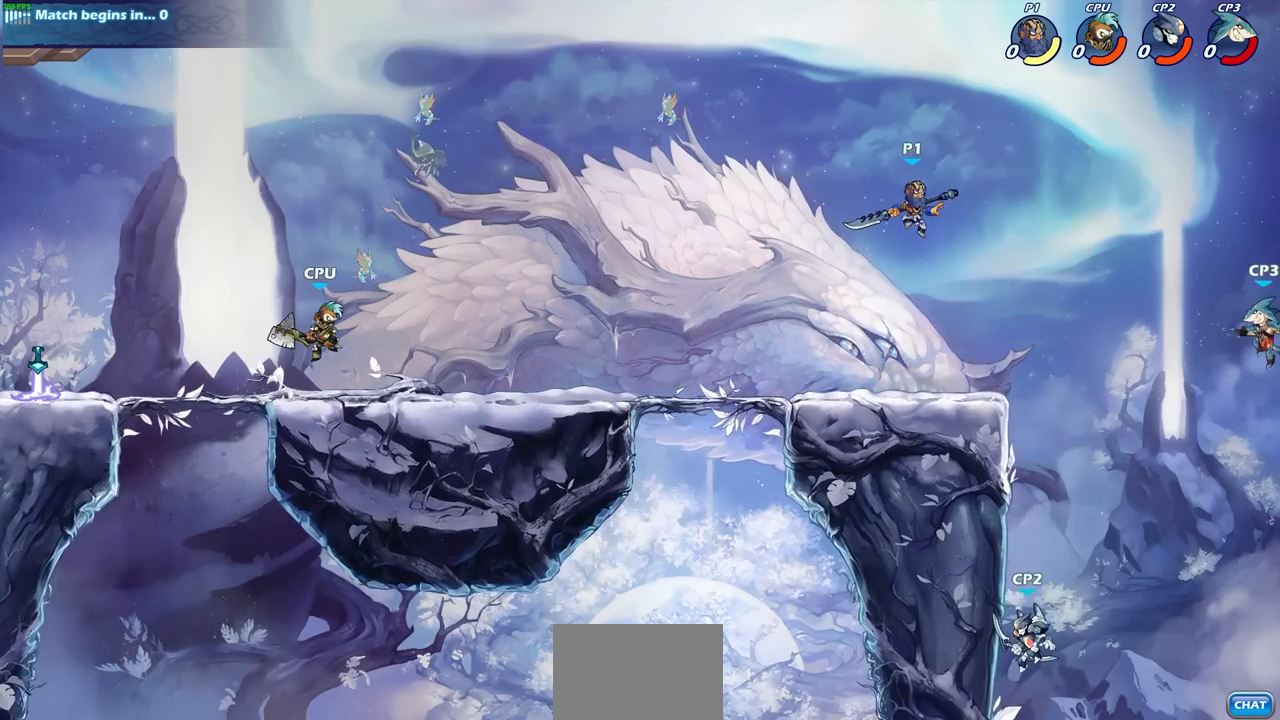
{"buttons": [], "left_stick": "center", "right_stick": "center", "events": [[217, "left_stick", "center"]]}